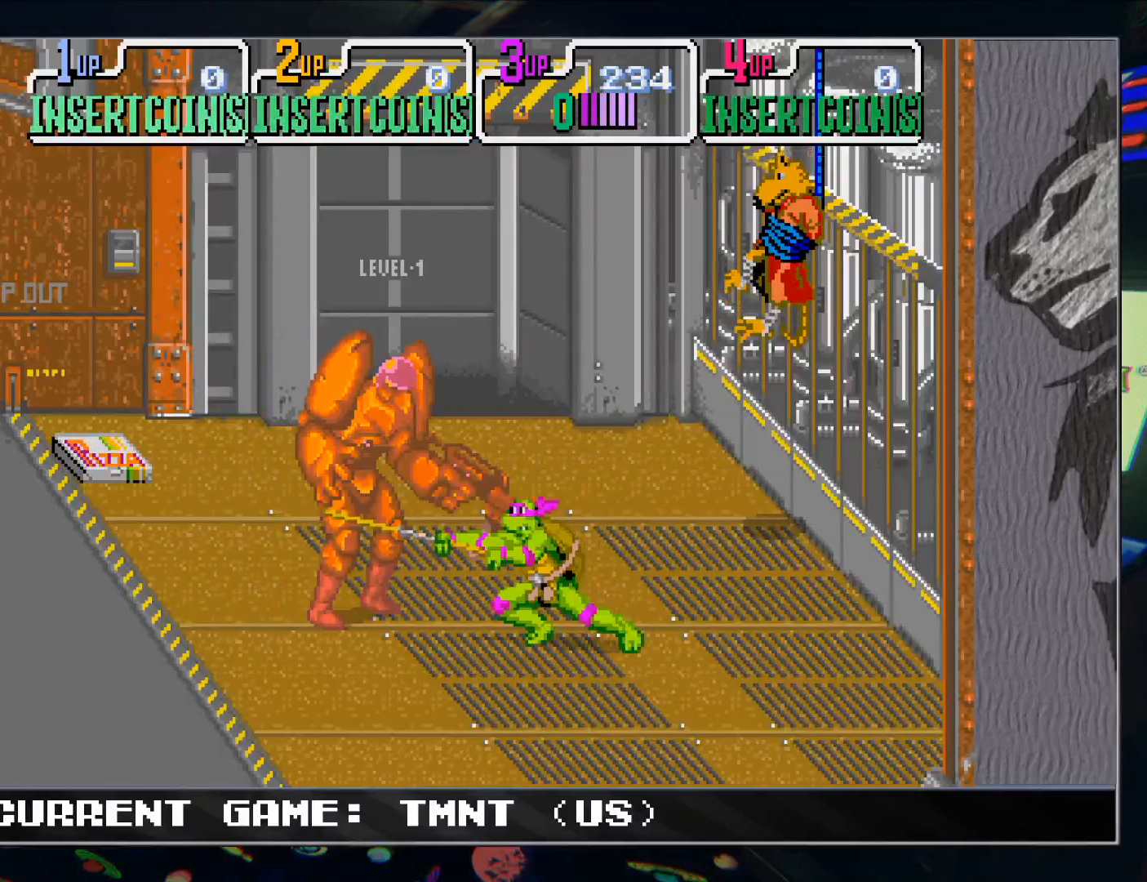
Gameplay with a controller (arcade stick); each line is a JSON object with the inputs held at the frame after it. "events" lists button and stick changes between this image and that frame as [ms after this image, input, new state], when the widget could be followed in between. Not read: L3 R3.
{"buttons": [], "left_stick": "center", "events": [[183, "left_stick", "center"], [233, "left_stick", "left"], [317, "left_stick", "center"], [383, "TRIANGLE", "down"], [500, "TRIANGLE", "up"]]}
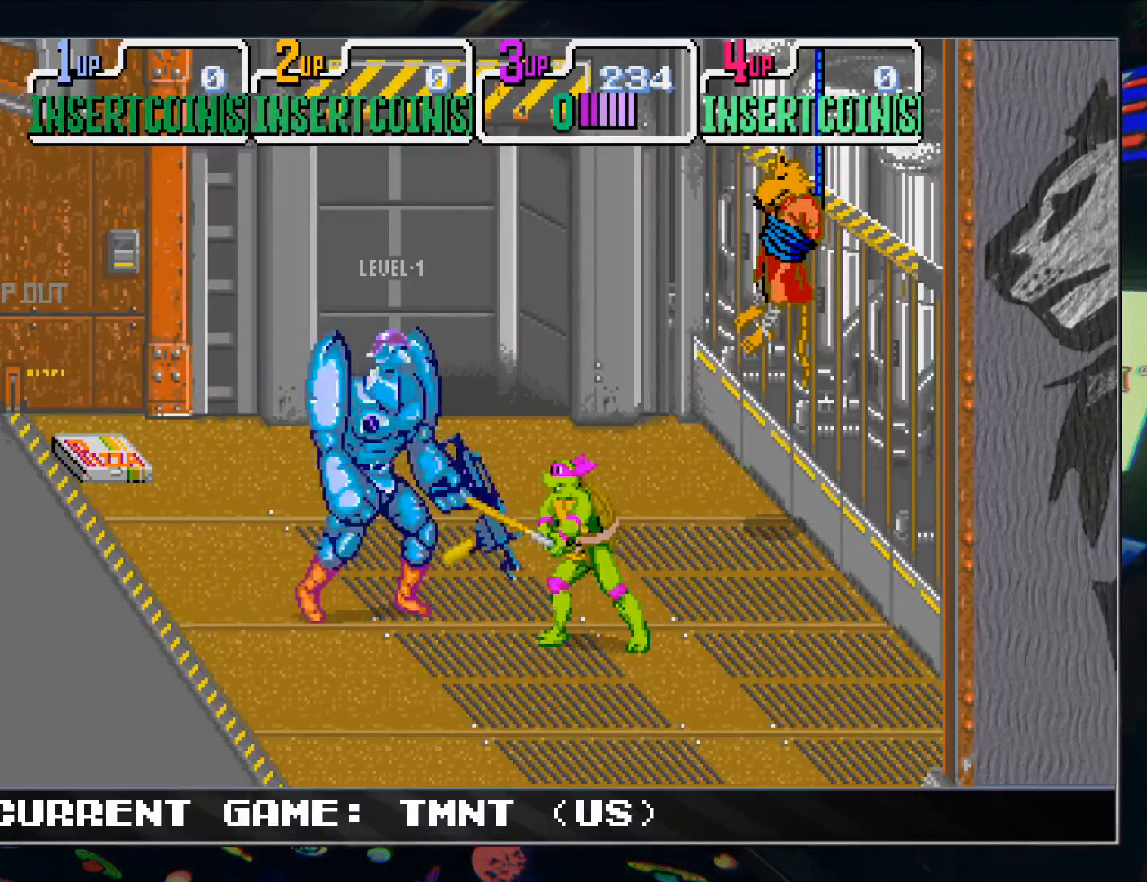
{"buttons": ["TRIANGLE"], "left_stick": "center", "events": [[150, "left_stick", "right"], [383, "left_stick", "left"], [483, "left_stick", "center"], [500, "TRIANGLE", "down"]]}
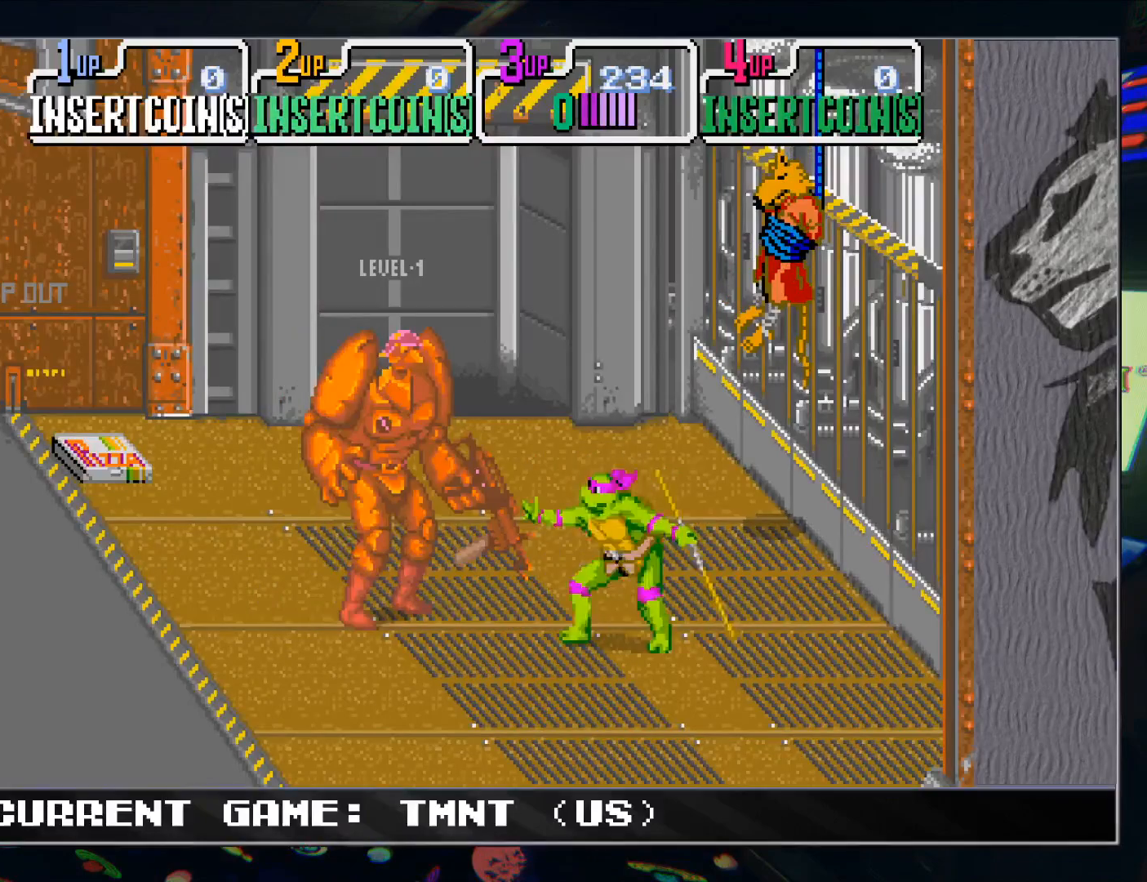
{"buttons": [], "left_stick": "left", "events": [[100, "TRIANGLE", "up"], [233, "left_stick", "right"], [483, "left_stick", "left"]]}
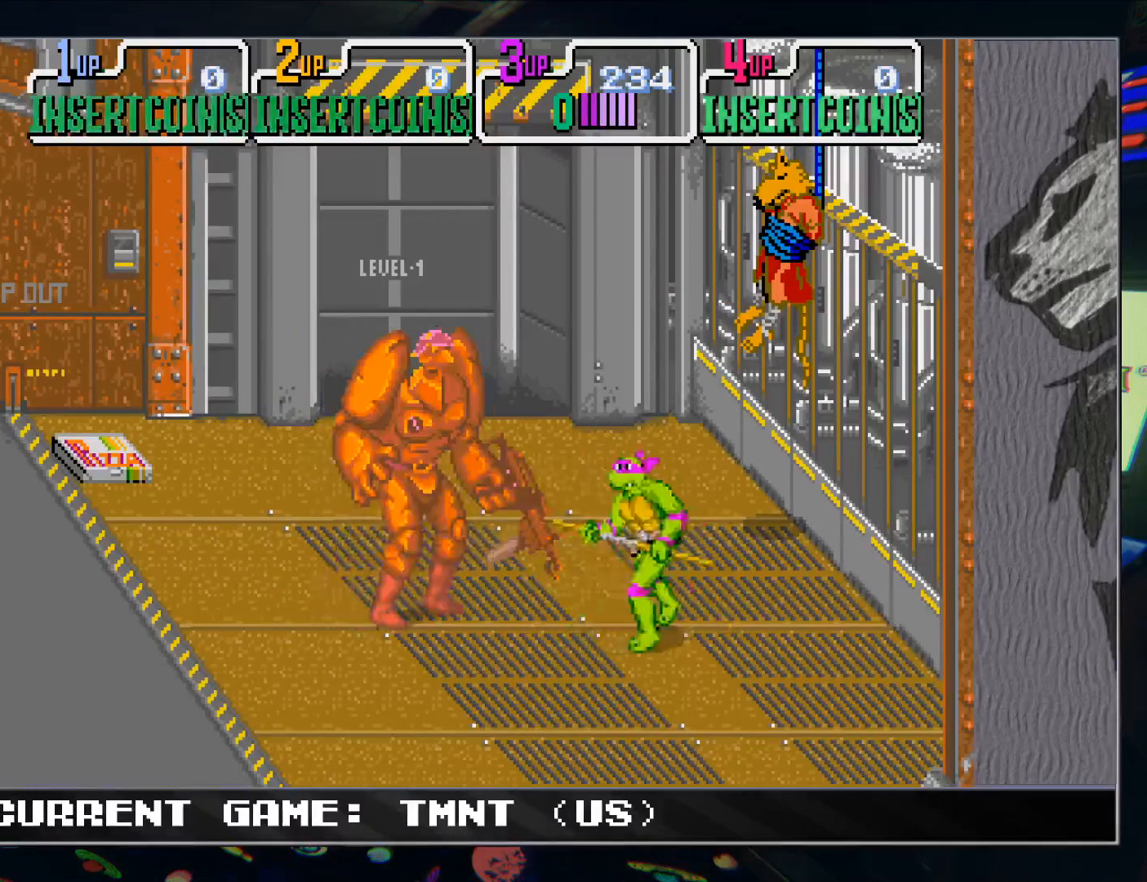
{"buttons": [], "left_stick": "right", "events": [[67, "left_stick", "center"], [117, "TRIANGLE", "down"], [217, "TRIANGLE", "up"], [317, "left_stick", "right"]]}
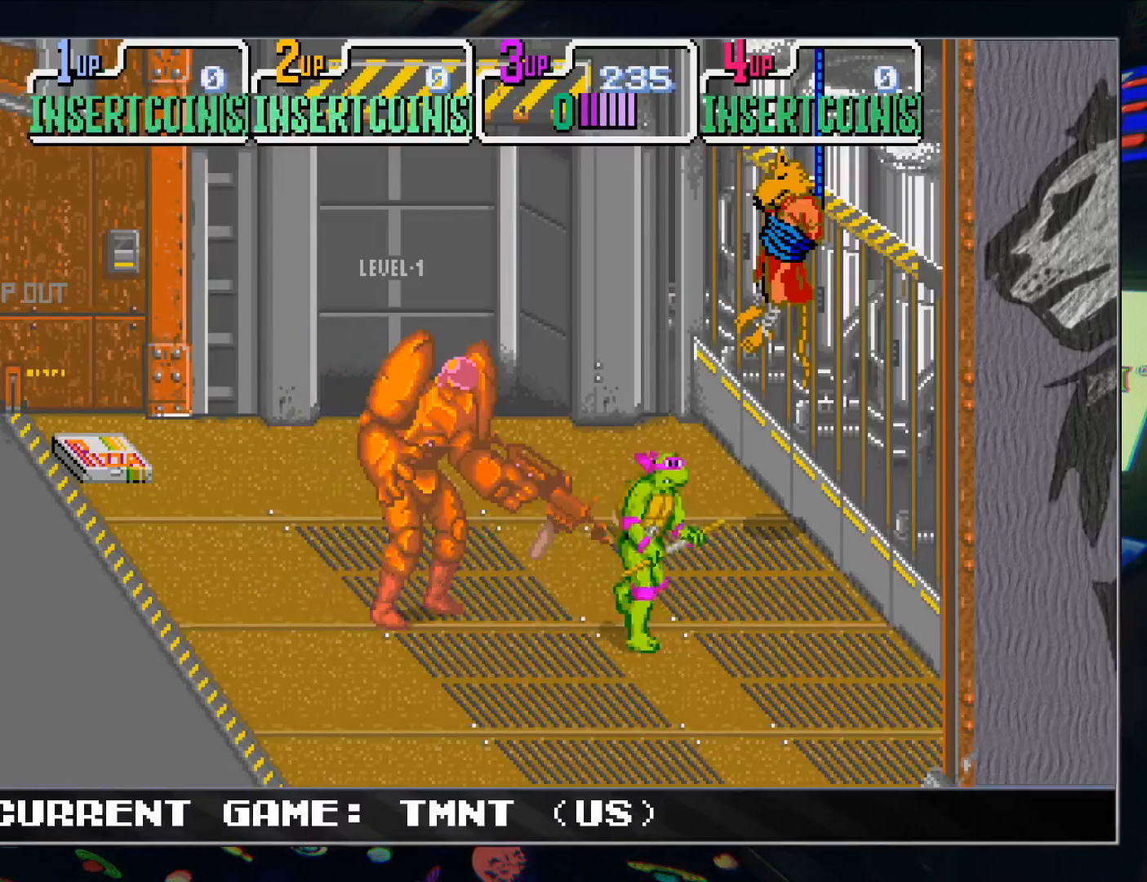
{"buttons": [], "left_stick": "up-left", "events": [[67, "left_stick", "left"], [217, "left_stick", "center"], [233, "TRIANGLE", "down"], [350, "TRIANGLE", "up"], [383, "left_stick", "left"], [467, "left_stick", "up-left"]]}
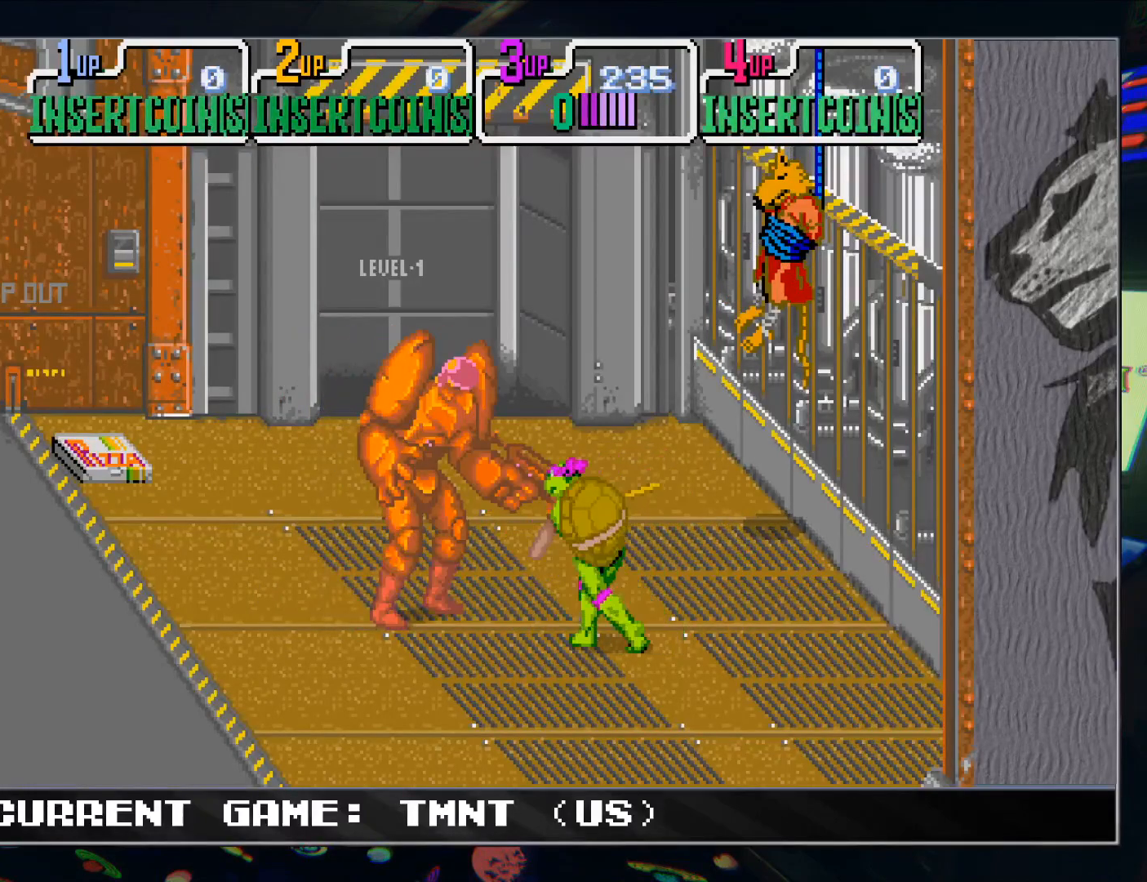
{"buttons": ["R1"], "left_stick": "up-left", "events": [[450, "R1", "down"]]}
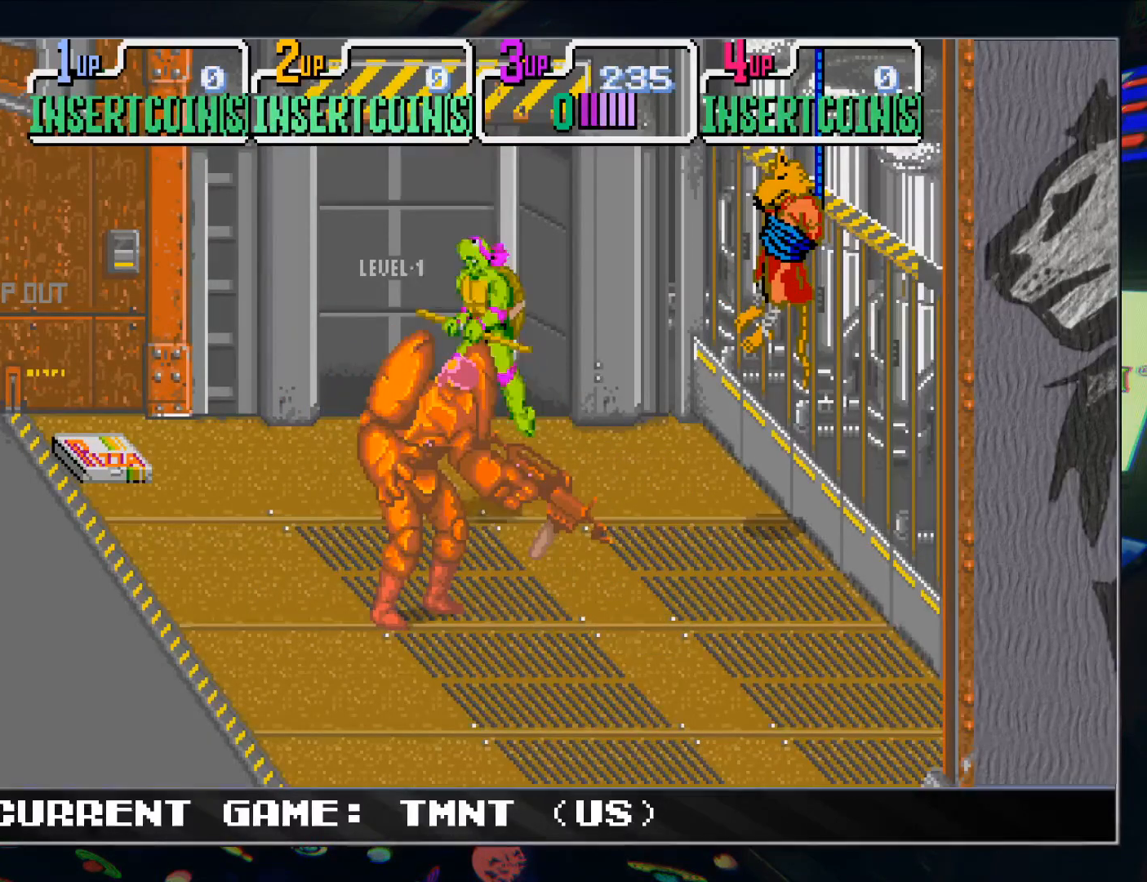
{"buttons": [], "left_stick": "center", "events": [[100, "R1", "up"], [183, "TRIANGLE", "down"], [250, "left_stick", "left"], [283, "TRIANGLE", "up"], [367, "left_stick", "center"]]}
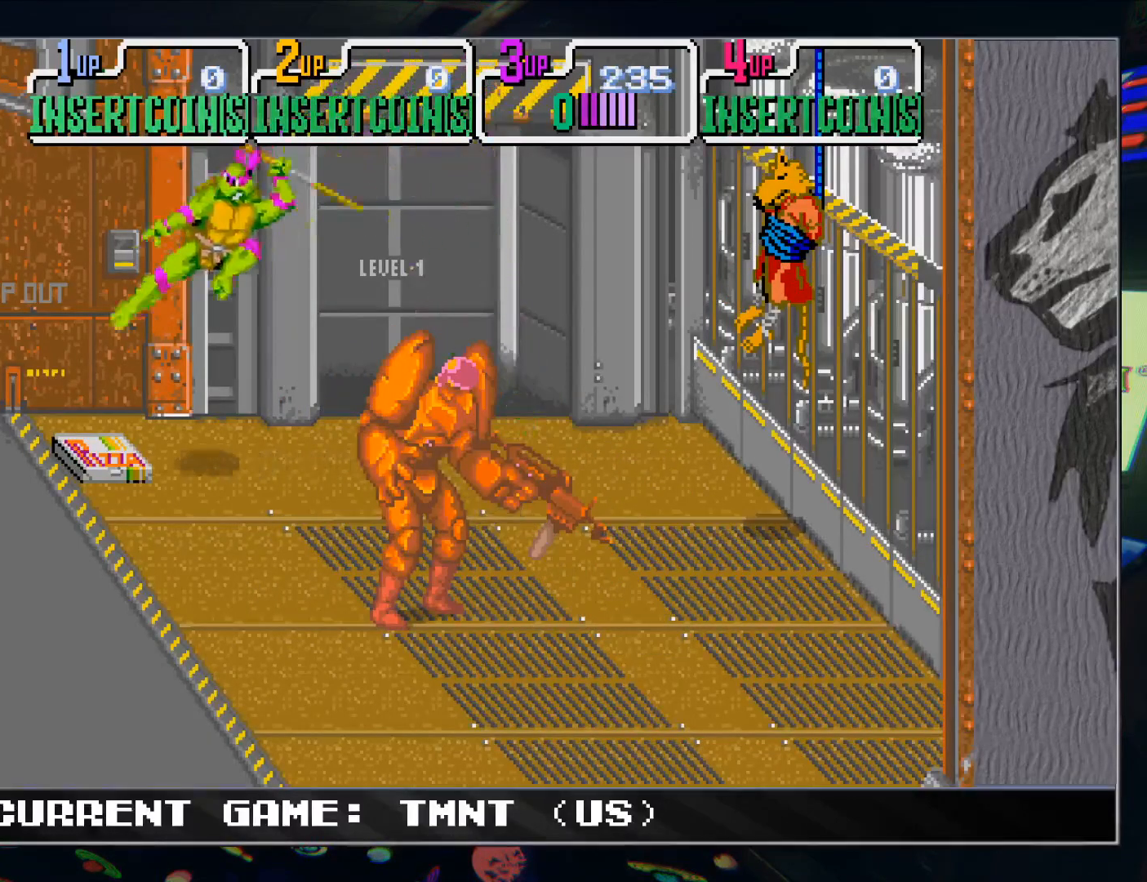
{"buttons": [], "left_stick": "right", "events": [[17, "left_stick", "right"], [100, "left_stick", "down-right"], [267, "left_stick", "right"]]}
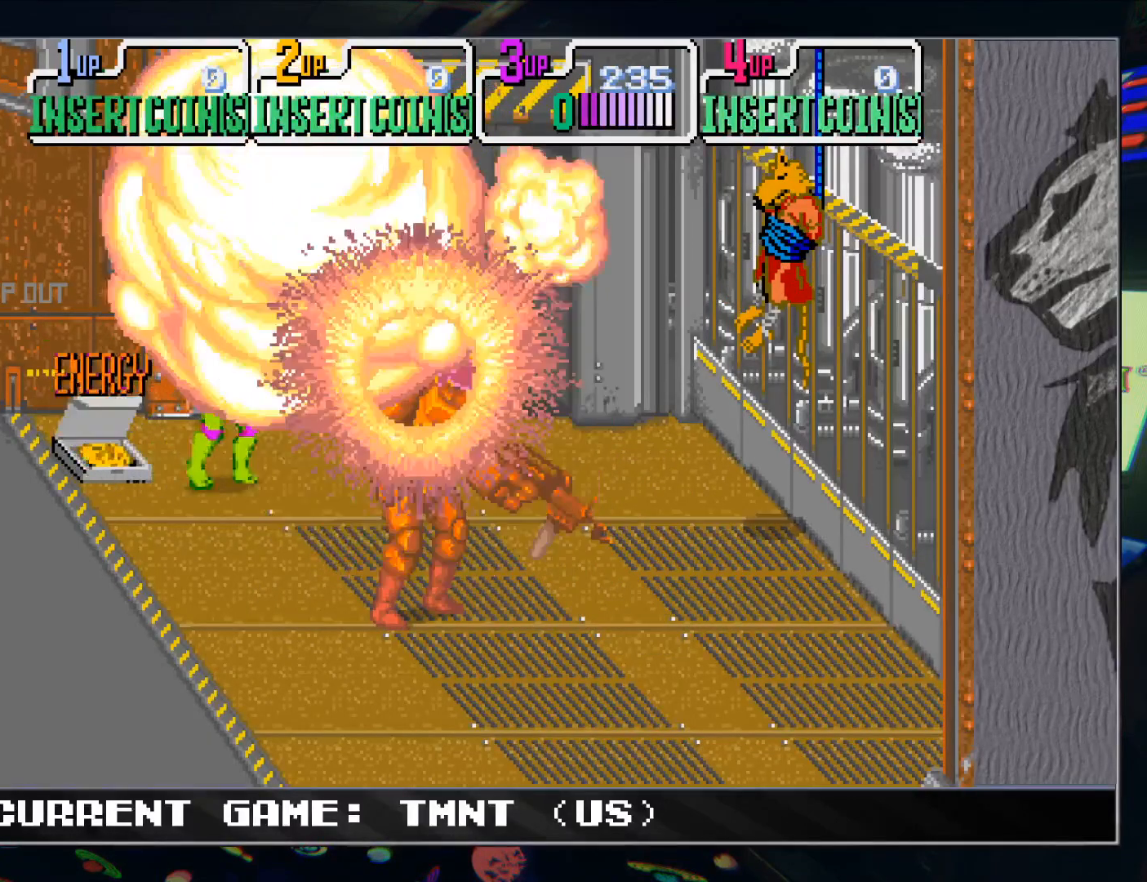
{"buttons": [], "left_stick": "right", "events": []}
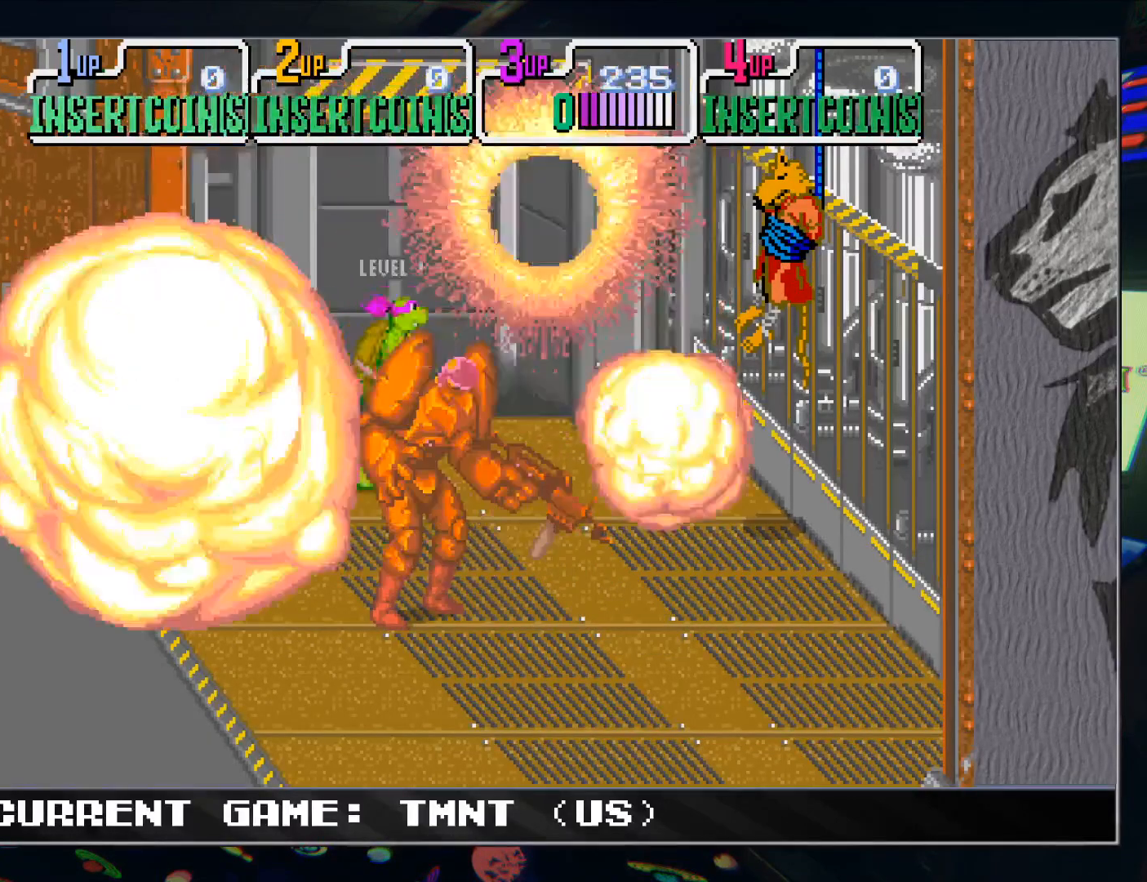
{"buttons": ["R1"], "left_stick": "right", "events": [[183, "left_stick", "up-right"], [367, "left_stick", "right"], [450, "R1", "down"]]}
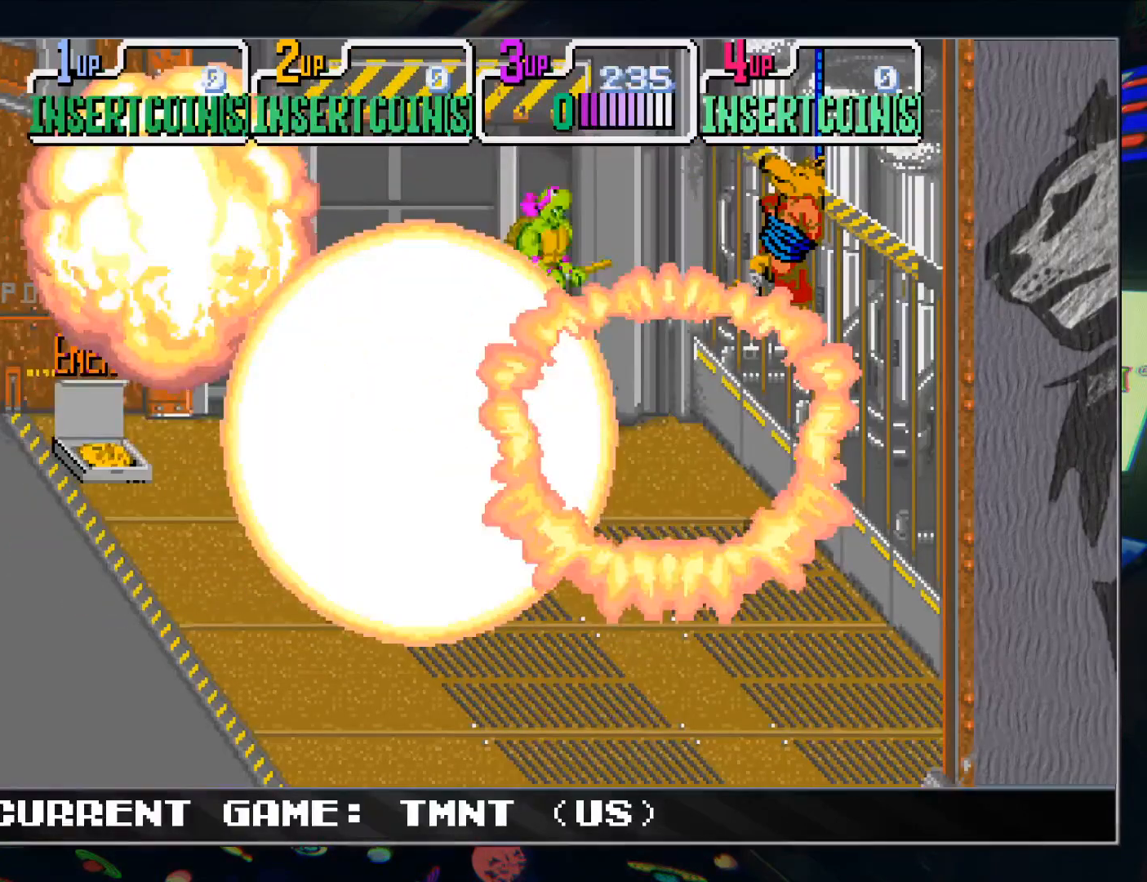
{"buttons": [], "left_stick": "right", "events": [[333, "R1", "up"]]}
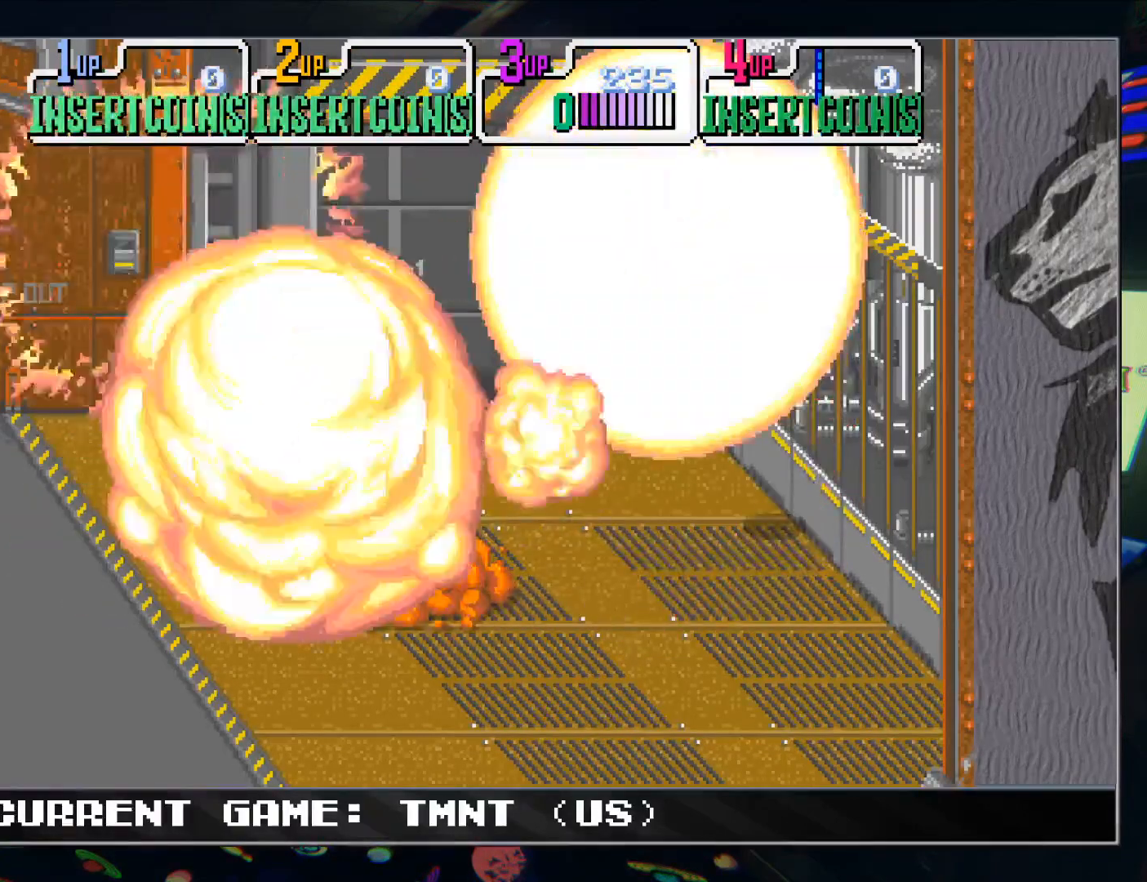
{"buttons": [], "left_stick": "center", "events": [[200, "left_stick", "center"]]}
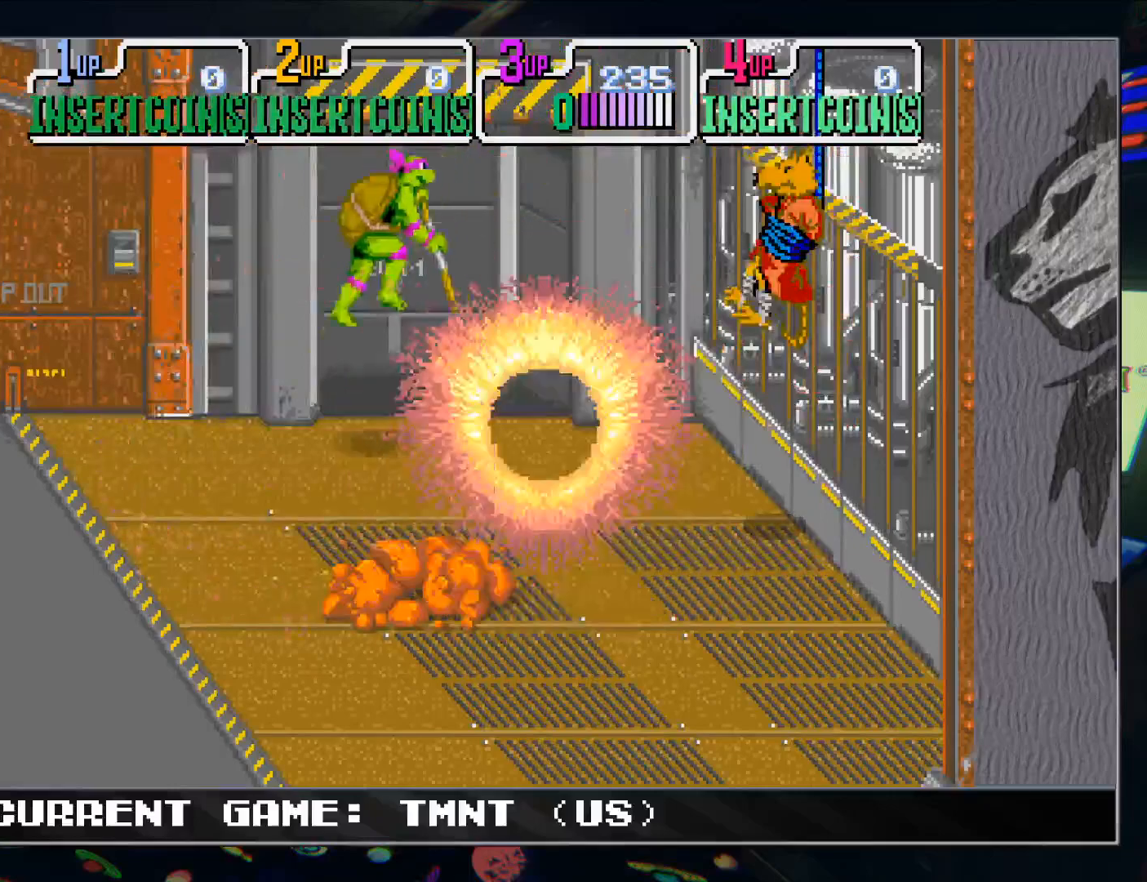
{"buttons": [], "left_stick": "center", "events": []}
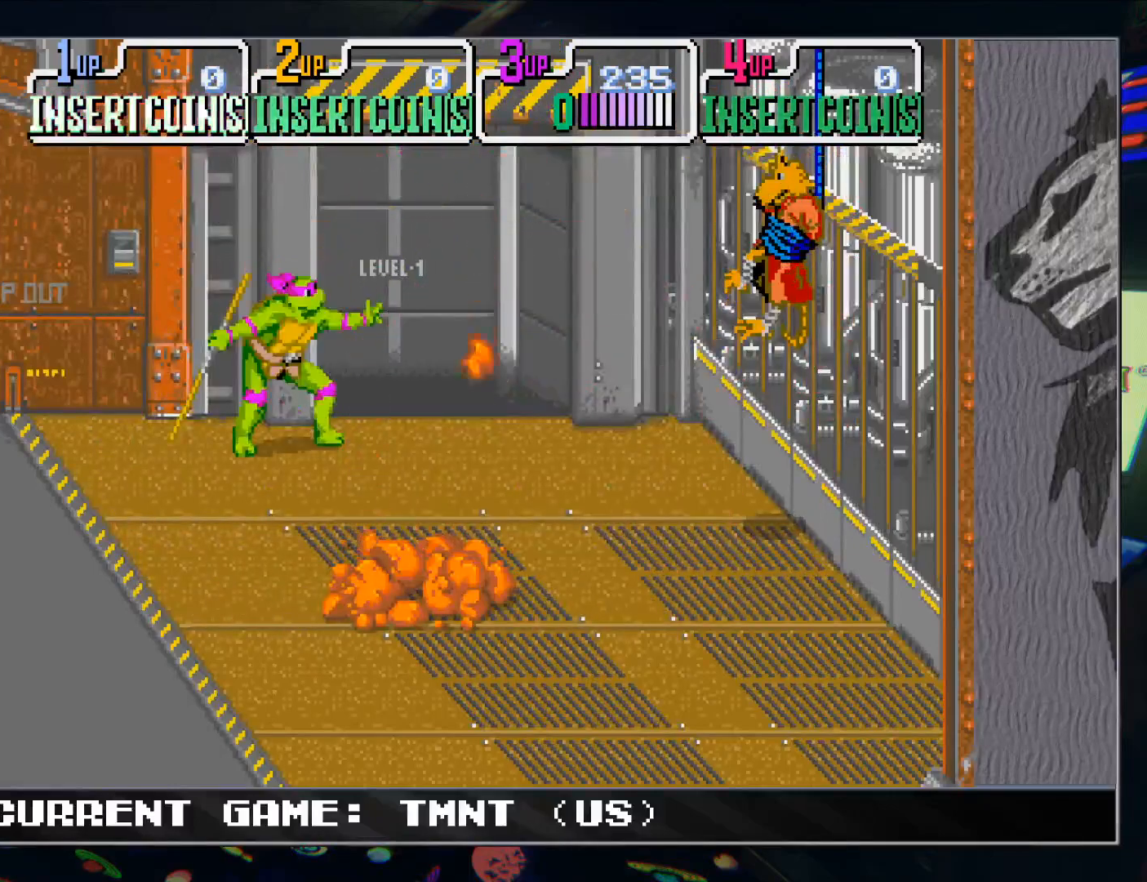
{"buttons": [], "left_stick": "center", "events": []}
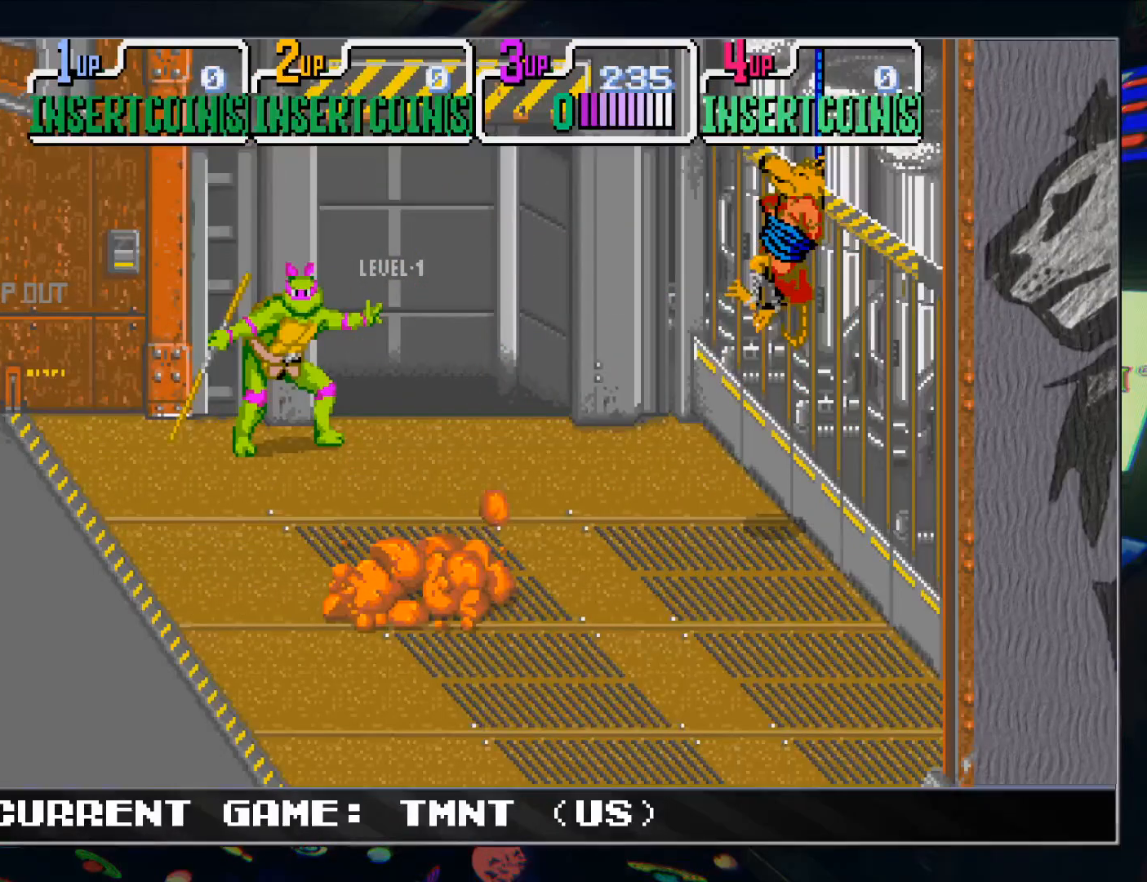
{"buttons": [], "left_stick": "right", "events": [[333, "left_stick", "right"]]}
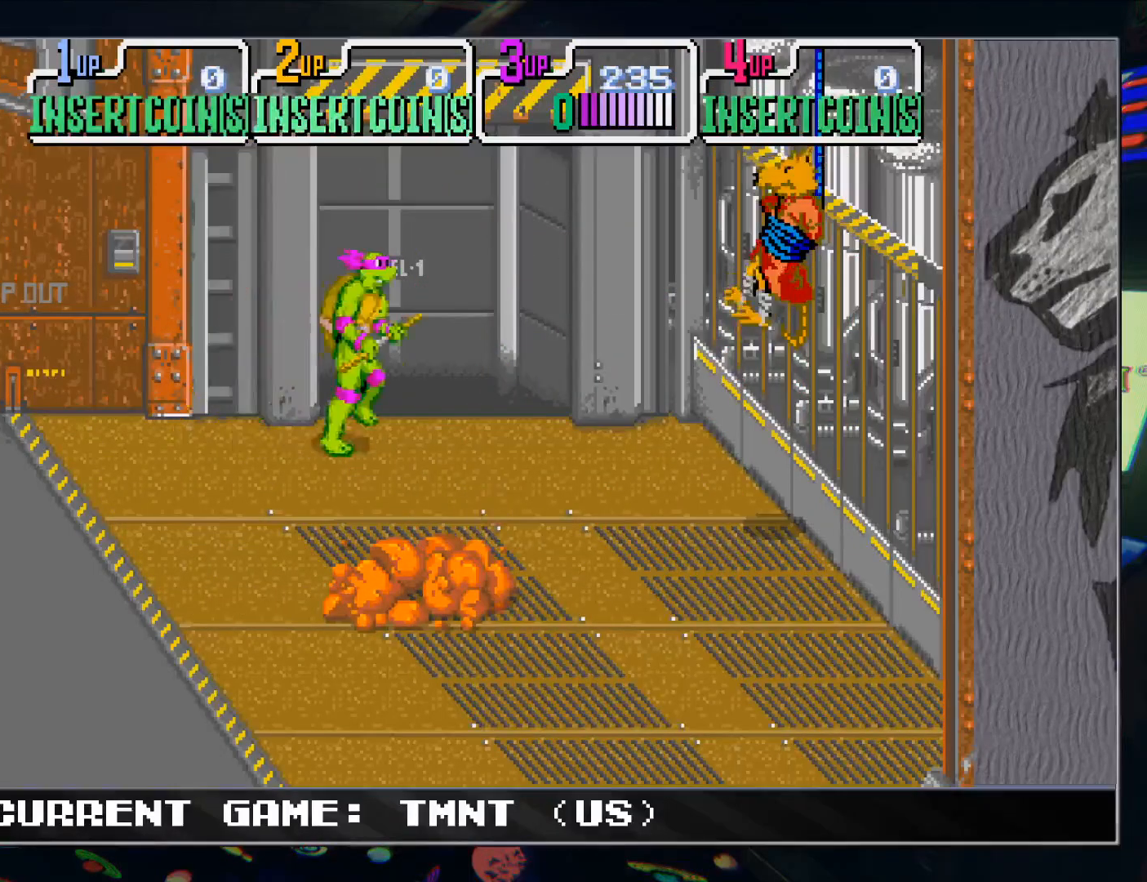
{"buttons": [], "left_stick": "center", "events": [[183, "left_stick", "center"]]}
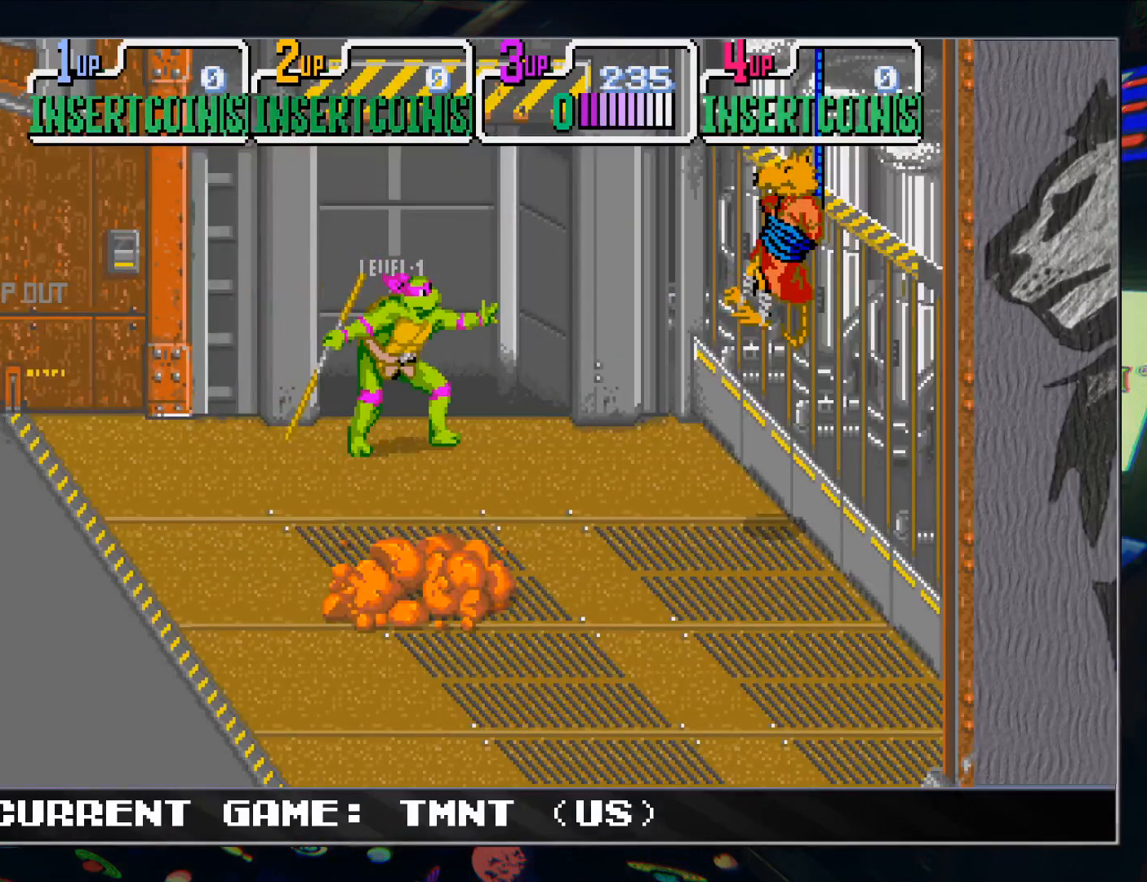
{"buttons": [], "left_stick": "center", "events": []}
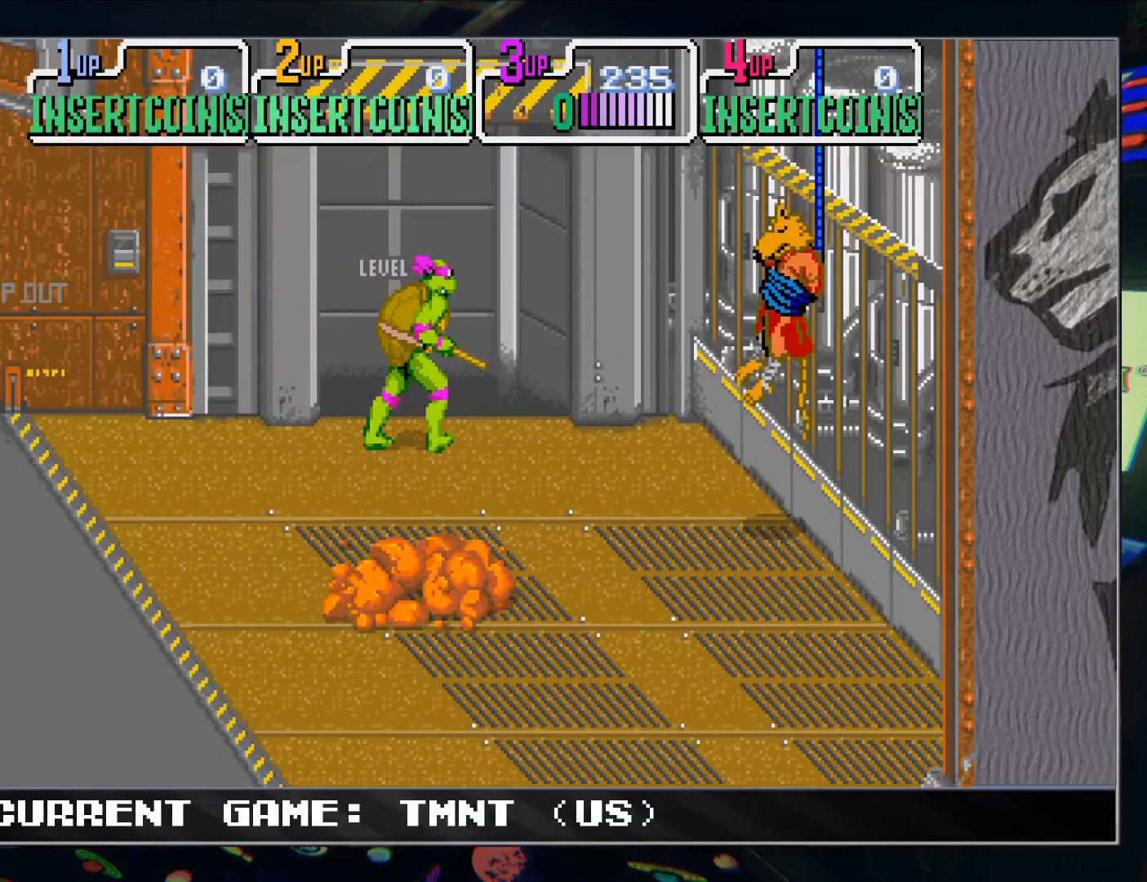
{"buttons": ["R1"], "left_stick": "center", "events": [[150, "TRIANGLE", "down"], [217, "TRIANGLE", "up"], [233, "R1", "down"], [283, "R1", "up"], [300, "TRIANGLE", "down"], [367, "R1", "down"], [367, "TRIANGLE", "up"], [417, "R1", "up"], [433, "TRIANGLE", "down"], [483, "R1", "down"], [500, "TRIANGLE", "up"]]}
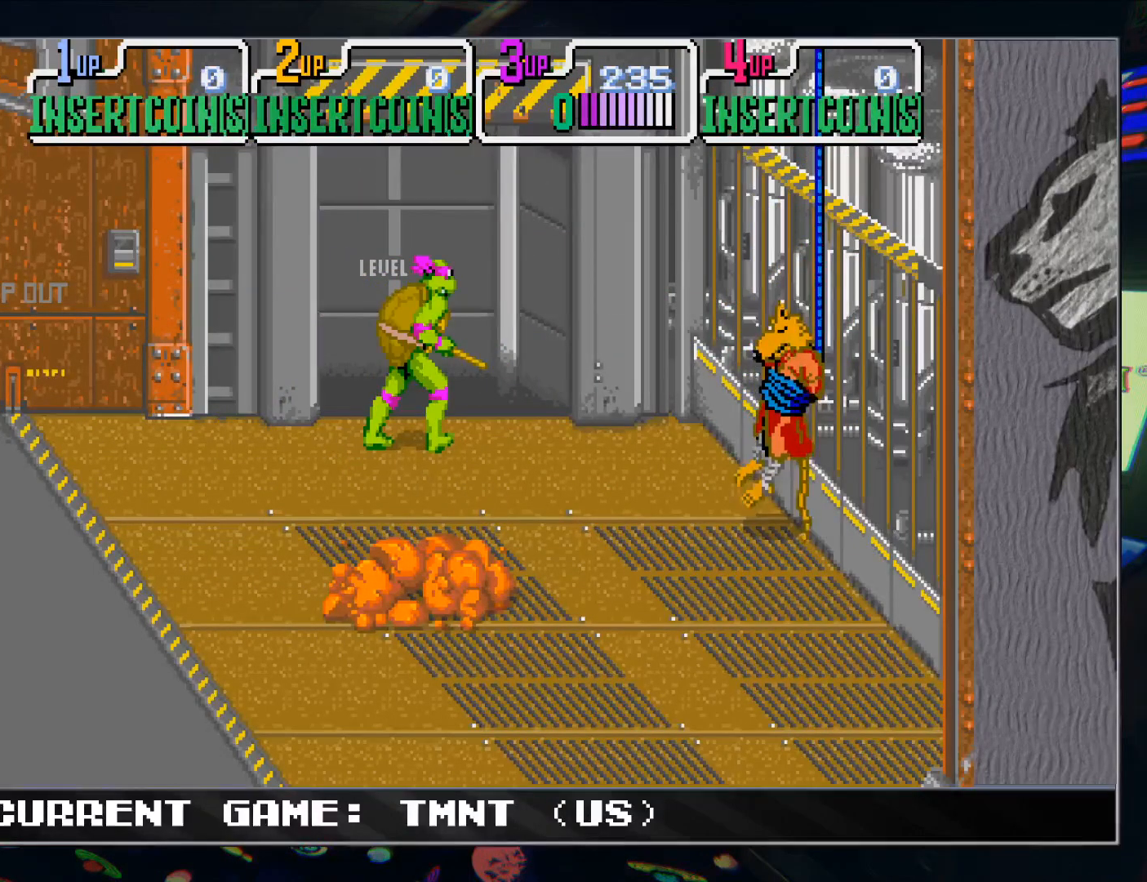
{"buttons": ["TRIANGLE"], "left_stick": "center", "events": [[50, "R1", "up"], [67, "TRIANGLE", "down"], [133, "R1", "down"], [133, "TRIANGLE", "up"], [183, "R1", "up"], [200, "TRIANGLE", "down"], [267, "R1", "down"], [283, "TRIANGLE", "up"], [333, "R1", "up"], [333, "TRIANGLE", "down"], [400, "R1", "down"], [417, "TRIANGLE", "up"], [483, "R1", "up"], [483, "TRIANGLE", "down"]]}
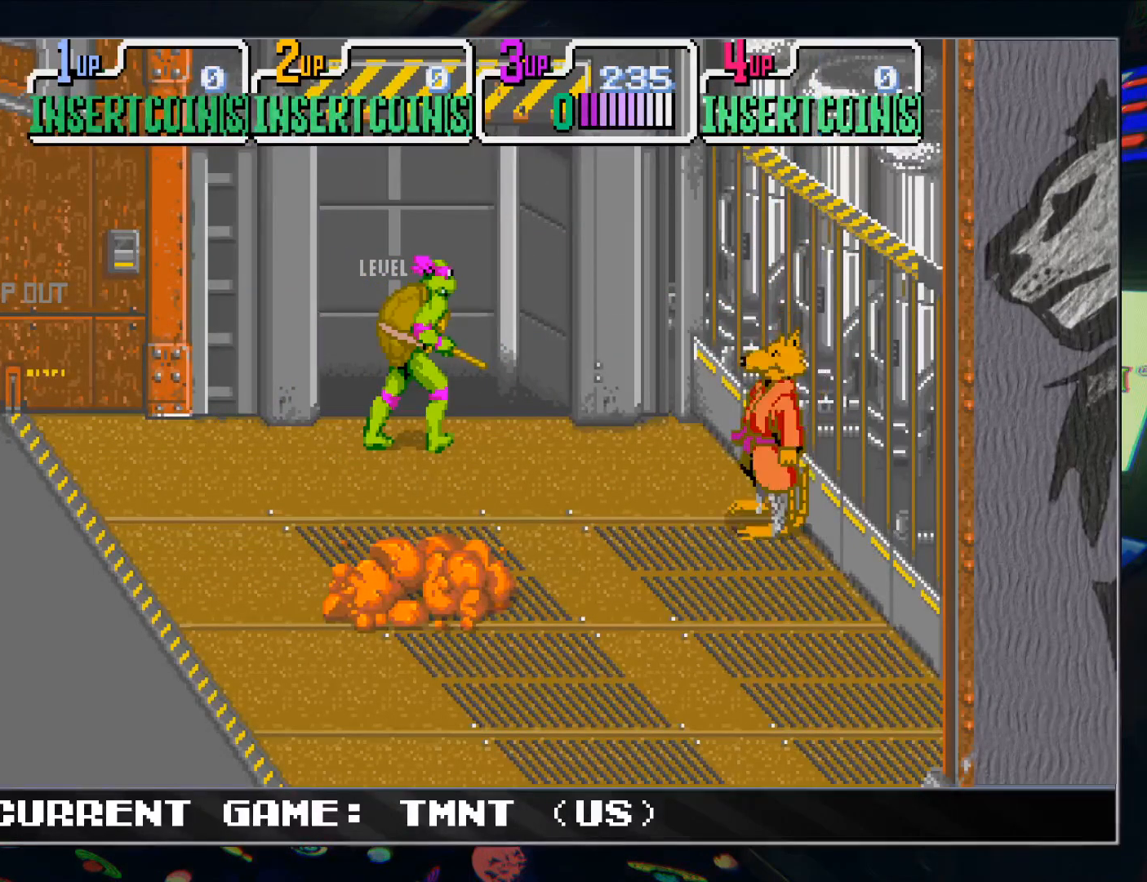
{"buttons": ["R1"], "left_stick": "center", "events": [[50, "R1", "down"], [50, "TRIANGLE", "up"], [133, "TRIANGLE", "down"], [150, "R1", "up"], [200, "R1", "down"], [217, "TRIANGLE", "up"], [283, "R1", "up"], [283, "TRIANGLE", "down"], [333, "R1", "down"], [350, "TRIANGLE", "up"], [417, "TRIANGLE", "down"], [450, "R1", "up"], [483, "R1", "down"], [500, "TRIANGLE", "up"]]}
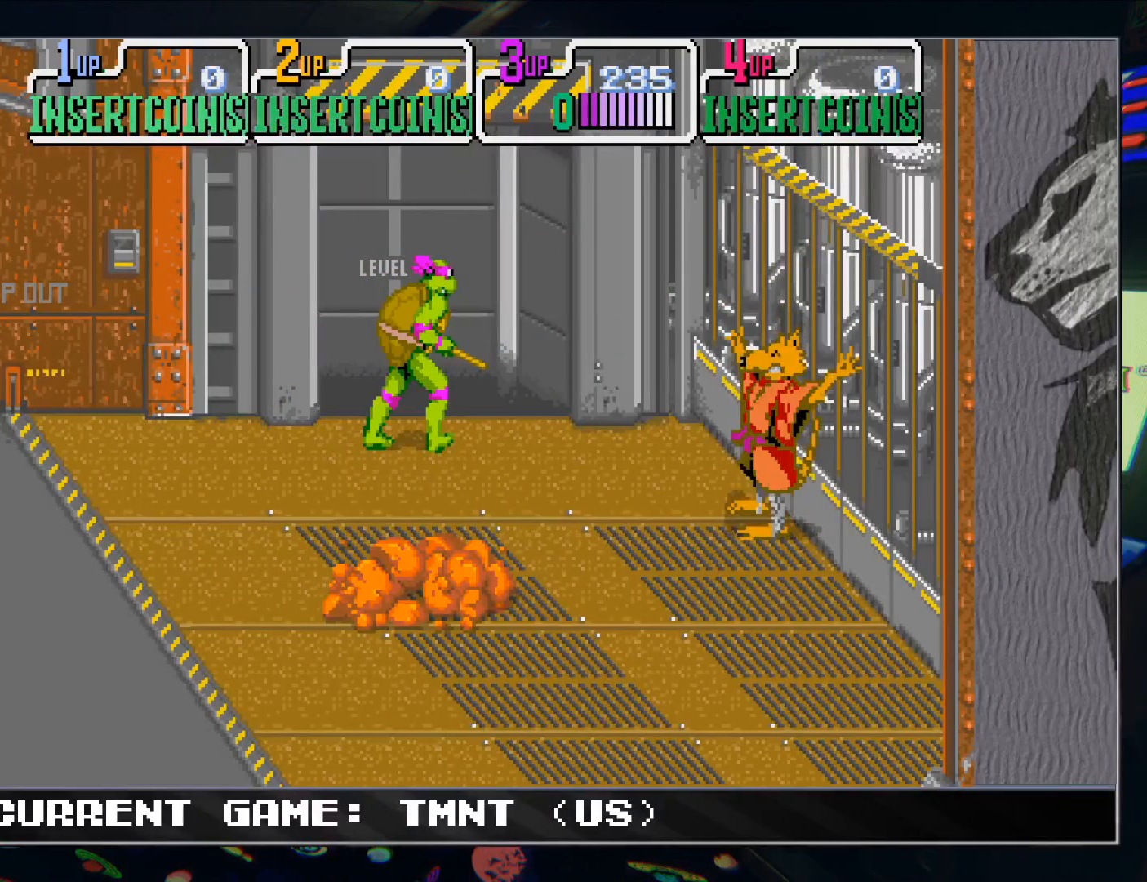
{"buttons": ["TRIANGLE"], "left_stick": "center", "events": [[50, "R1", "up"], [67, "TRIANGLE", "down"], [117, "R1", "down"], [133, "TRIANGLE", "up"], [200, "R1", "up"], [200, "TRIANGLE", "down"], [267, "R1", "down"], [283, "TRIANGLE", "up"], [333, "R1", "up"], [350, "TRIANGLE", "down"], [400, "R1", "down"], [433, "TRIANGLE", "up"], [483, "R1", "up"], [483, "TRIANGLE", "down"]]}
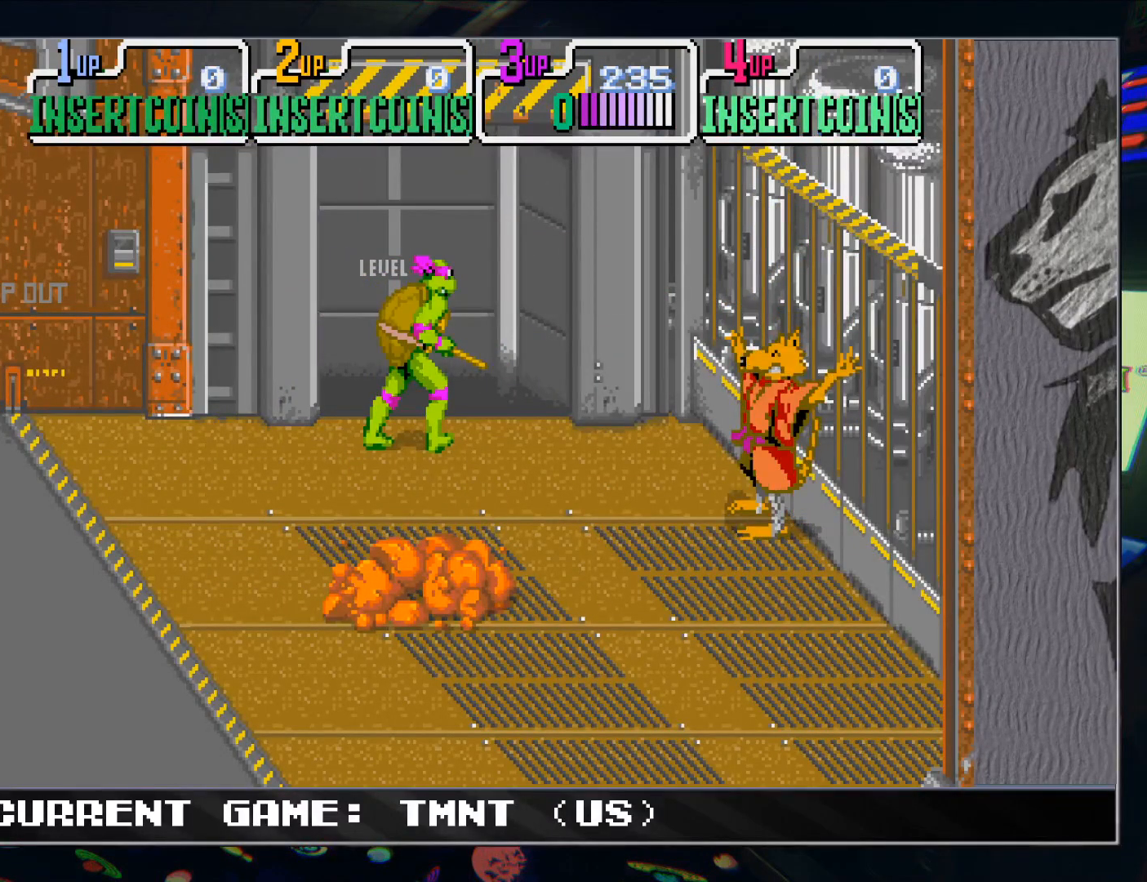
{"buttons": ["TRIANGLE", "R1"], "left_stick": "center", "events": [[33, "TRIANGLE", "up"], [50, "R1", "down"], [117, "R1", "up"], [133, "TRIANGLE", "down"], [183, "R1", "down"], [183, "TRIANGLE", "up"], [267, "R1", "up"], [283, "TRIANGLE", "down"], [333, "R1", "down"], [333, "TRIANGLE", "up"], [400, "R1", "up"], [467, "TRIANGLE", "down"], [483, "R1", "down"]]}
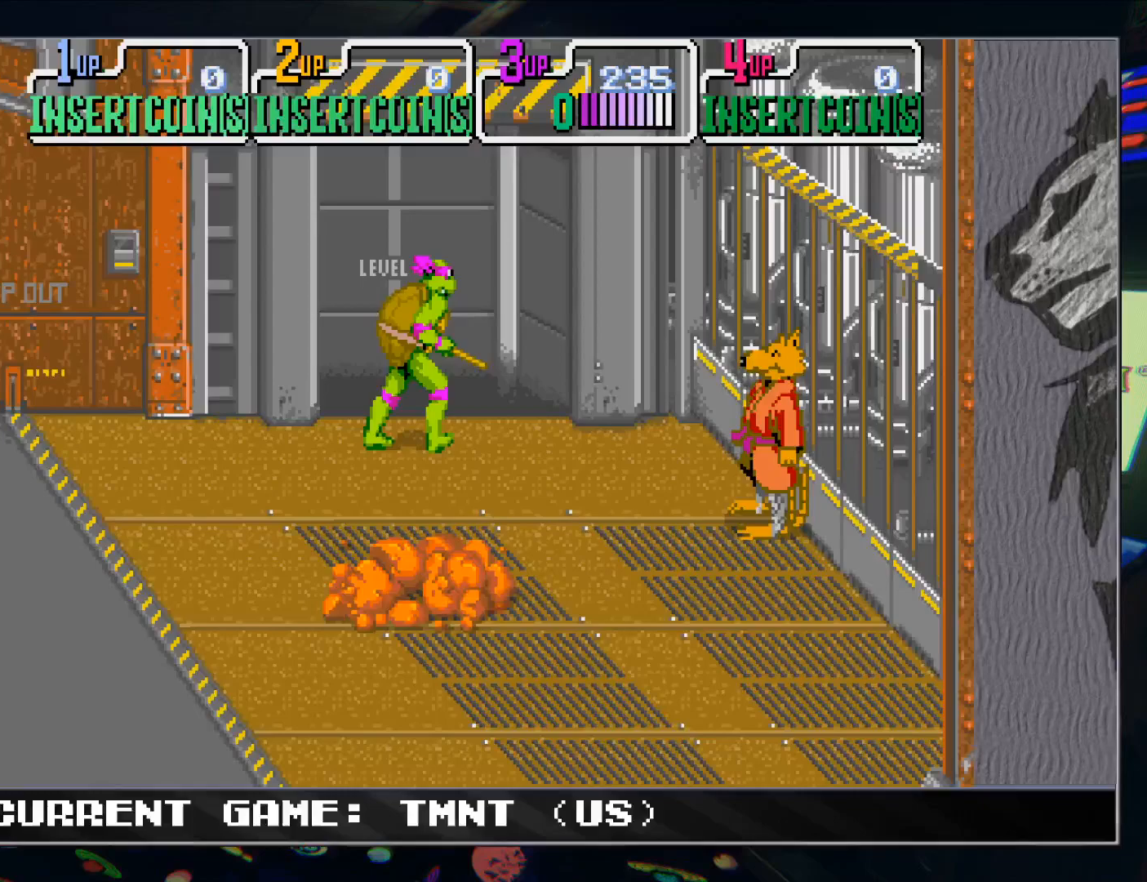
{"buttons": ["R1"], "left_stick": "center", "events": [[33, "TRIANGLE", "up"], [50, "R1", "up"], [450, "R1", "down"]]}
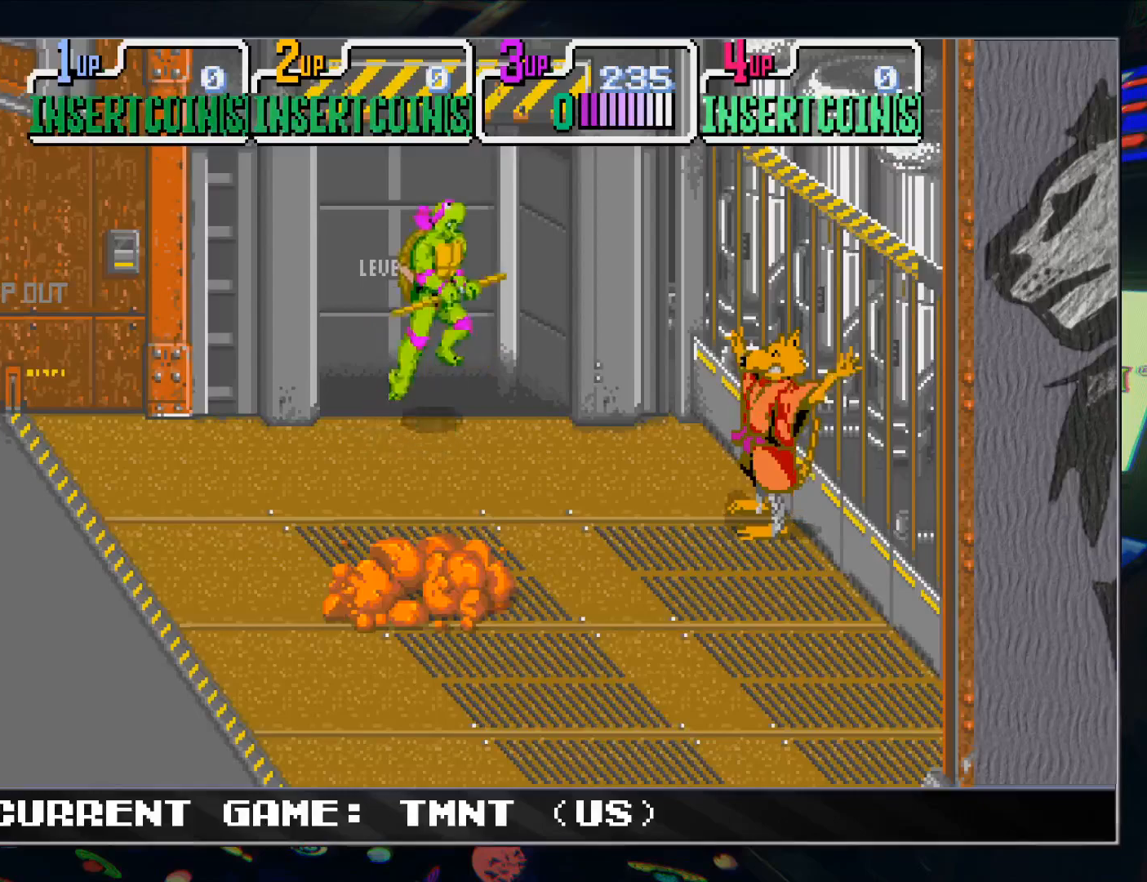
{"buttons": ["TRIANGLE"], "left_stick": "center", "events": [[17, "R1", "up"], [100, "R1", "down"], [150, "R1", "up"], [217, "R1", "down"], [267, "R1", "up"], [350, "R1", "down"], [400, "R1", "up"], [500, "TRIANGLE", "down"]]}
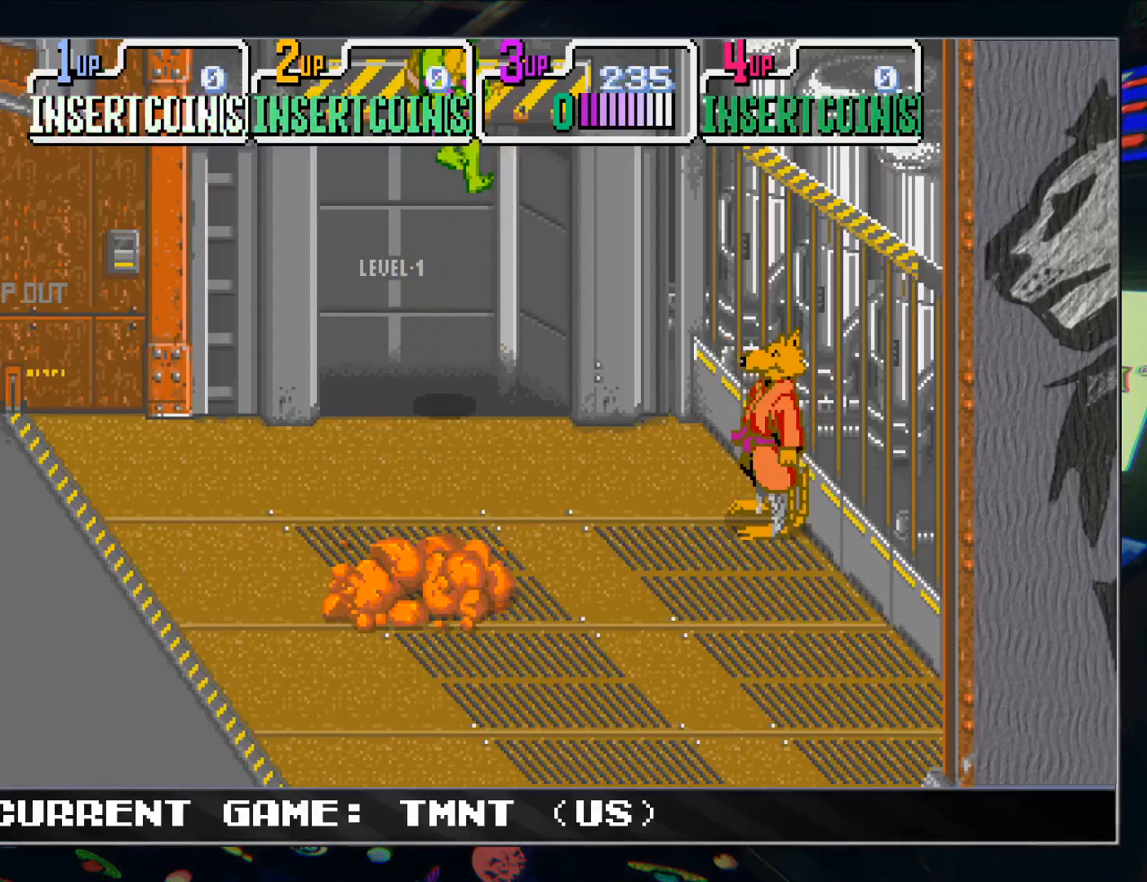
{"buttons": [], "left_stick": "center", "events": [[67, "TRIANGLE", "up"], [200, "R1", "down"], [250, "R1", "up"]]}
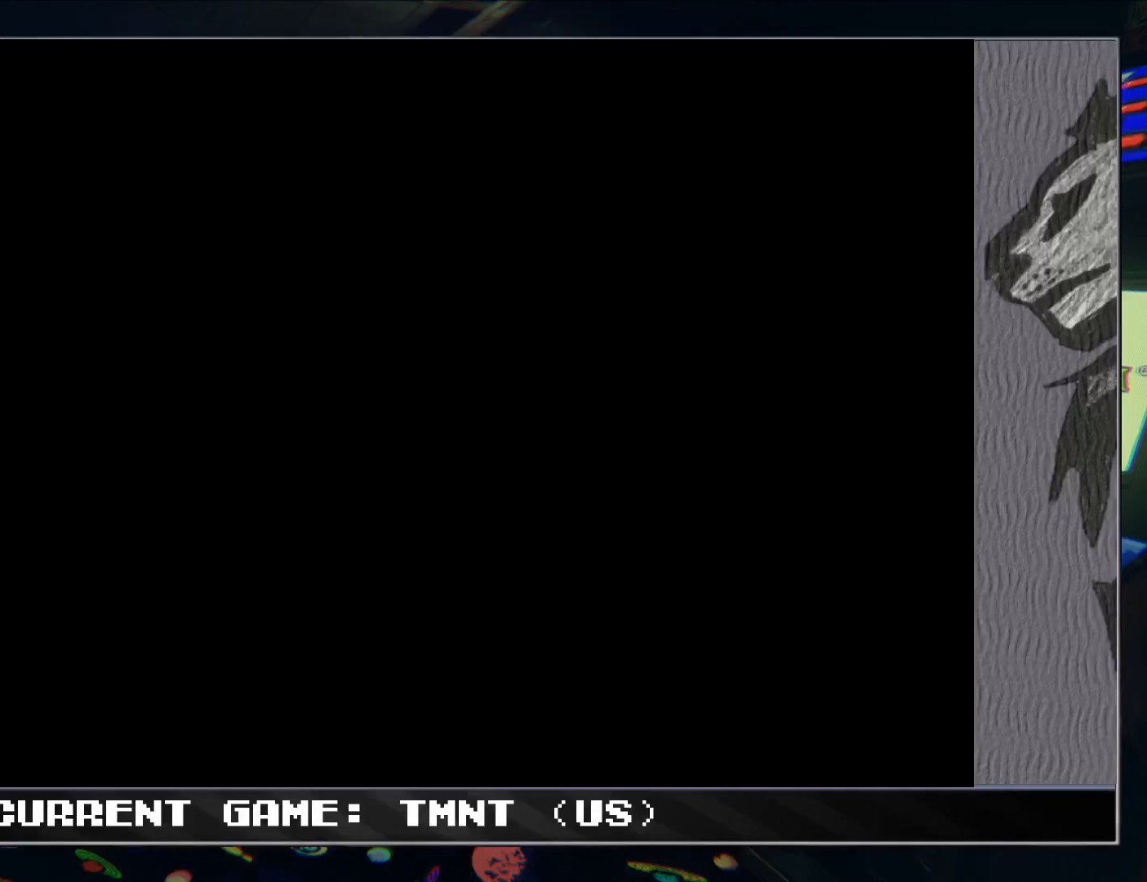
{"buttons": ["TRIANGLE"], "left_stick": "center", "events": [[467, "TRIANGLE", "down"]]}
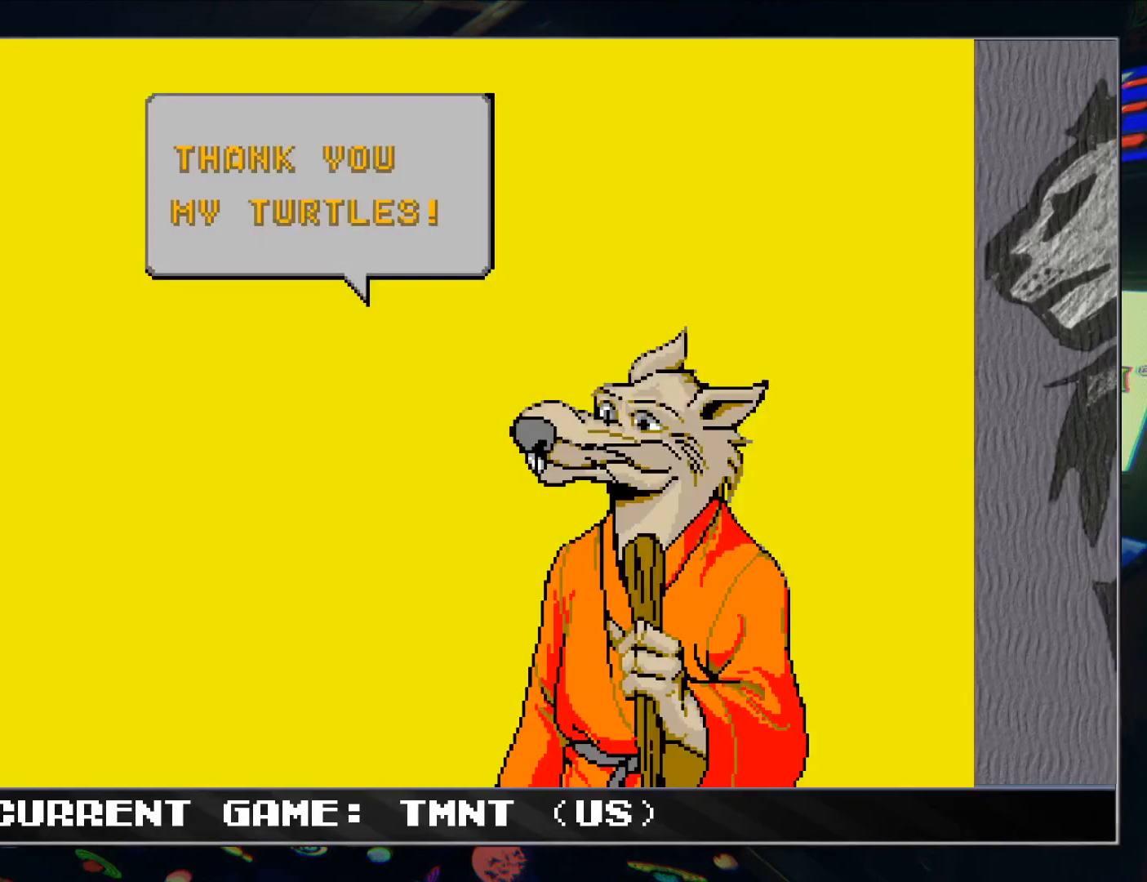
{"buttons": ["TRIANGLE"], "left_stick": "center", "events": [[33, "TRIANGLE", "up"], [50, "R1", "down"], [117, "R1", "up"], [133, "TRIANGLE", "down"], [200, "R1", "down"], [200, "TRIANGLE", "up"], [283, "R1", "up"], [283, "TRIANGLE", "down"], [350, "R1", "down"], [350, "TRIANGLE", "up"], [450, "R1", "up"], [450, "TRIANGLE", "down"]]}
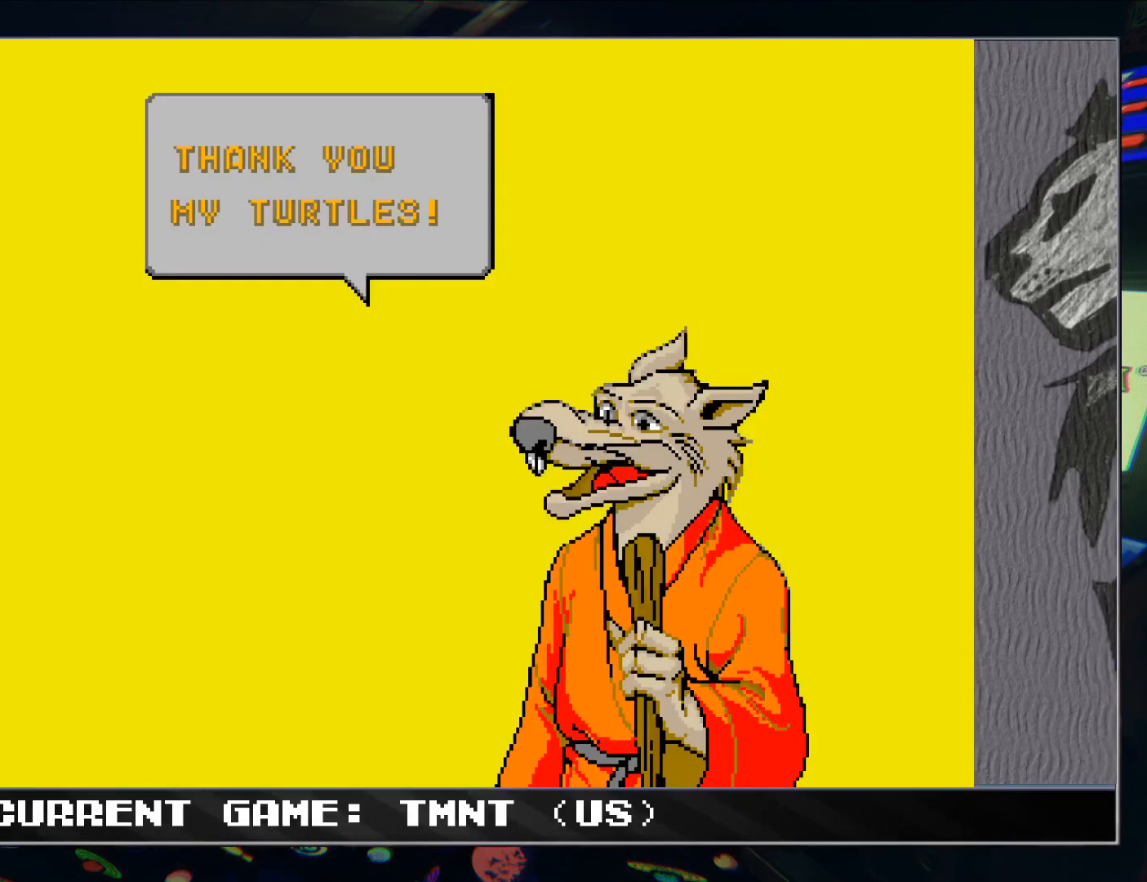
{"buttons": ["R1"], "left_stick": "center", "events": [[17, "R1", "down"], [17, "TRIANGLE", "up"], [100, "R1", "up"], [100, "TRIANGLE", "down"], [167, "R1", "down"], [183, "TRIANGLE", "up"], [250, "TRIANGLE", "down"], [267, "R1", "up"], [317, "R1", "down"], [333, "TRIANGLE", "up"], [400, "R1", "up"], [400, "TRIANGLE", "down"], [467, "R1", "down"], [483, "TRIANGLE", "up"]]}
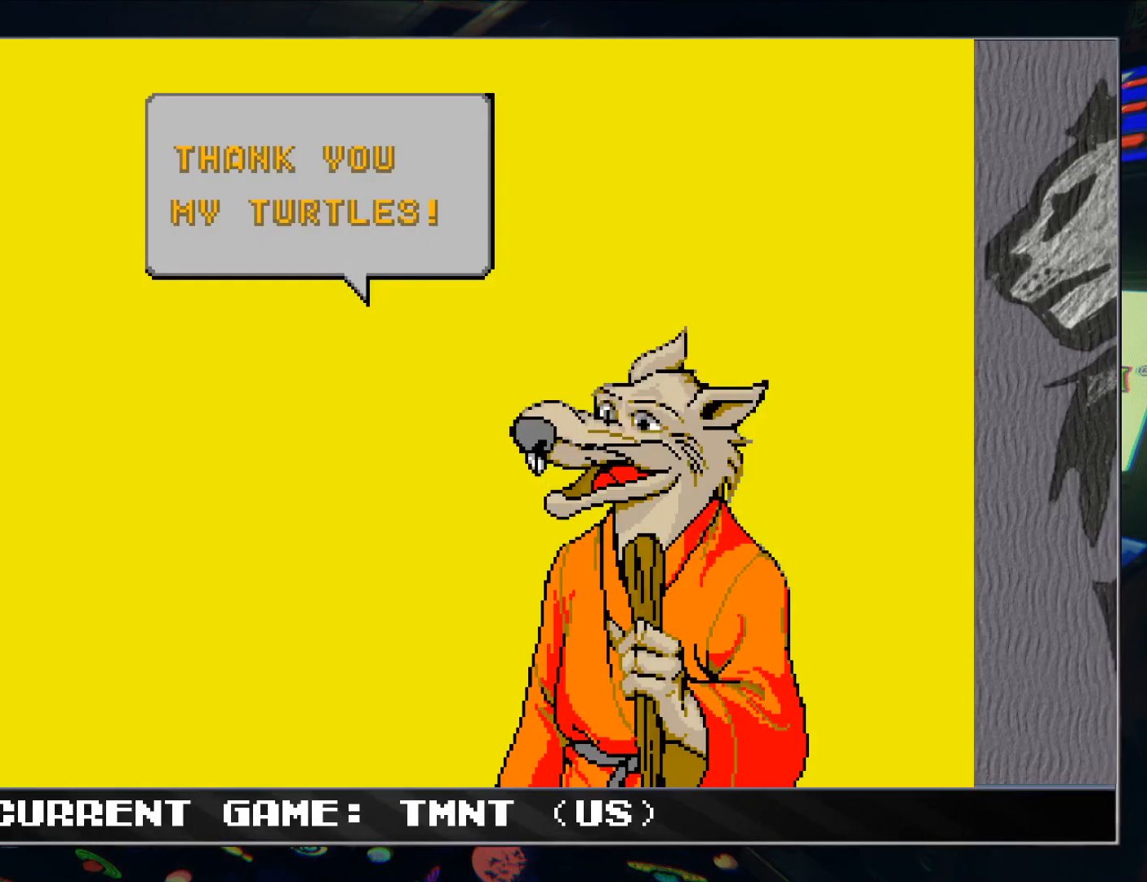
{"buttons": ["TRIANGLE"], "left_stick": "center", "events": [[50, "R1", "up"], [50, "TRIANGLE", "down"], [100, "TRIANGLE", "up"], [117, "R1", "down"], [183, "R1", "up"], [183, "TRIANGLE", "down"], [233, "TRIANGLE", "up"], [267, "R1", "down"], [317, "R1", "up"], [333, "TRIANGLE", "down"], [400, "R1", "down"], [400, "TRIANGLE", "up"], [467, "R1", "up"], [483, "TRIANGLE", "down"]]}
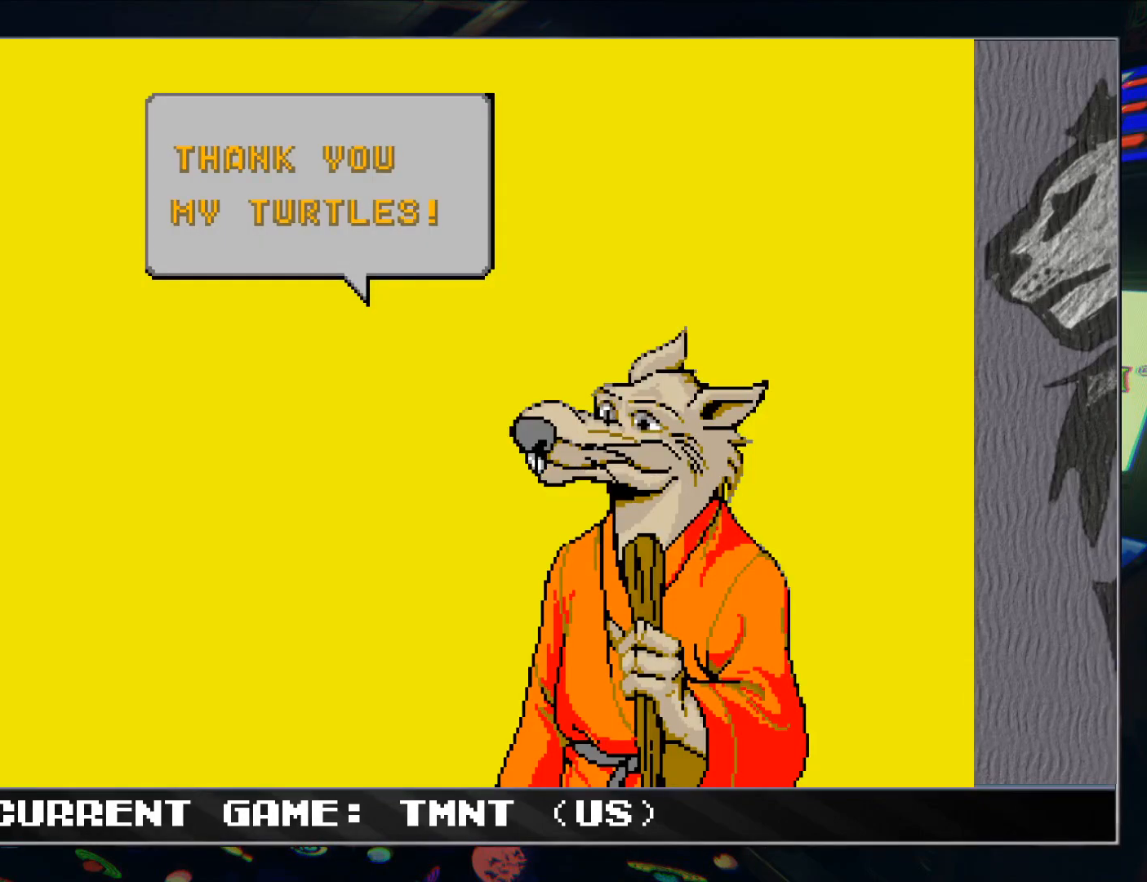
{"buttons": [], "left_stick": "center", "events": [[50, "TRIANGLE", "up"], [67, "R1", "down"], [117, "R1", "up"], [150, "TRIANGLE", "down"], [200, "TRIANGLE", "up"], [217, "R1", "down"], [267, "R1", "up"], [283, "TRIANGLE", "down"], [350, "TRIANGLE", "up"], [367, "R1", "down"], [417, "R1", "up"], [450, "TRIANGLE", "down"], [500, "TRIANGLE", "up"]]}